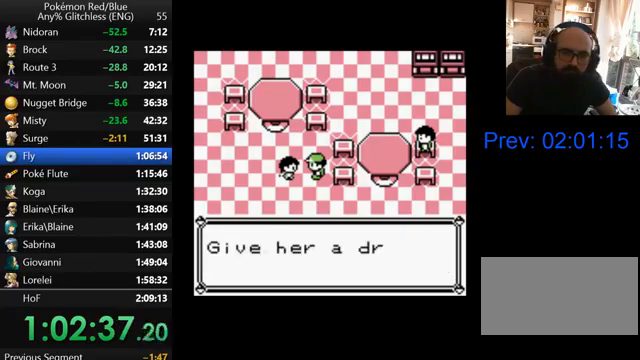
Gameplay with a controller (Nintendo layout); each line is a JSON object with the inputs held at the frame after it. "events" lists button and stick changes between this image and that frame as [ms after this image, input, new state], when the widget could be followed in between. Not read: L3 R3.
{"buttons": ["A"], "events": [[67, "A", "up"], [167, "A", "down"], [267, "A", "up"], [333, "A", "down"], [400, "A", "up"], [467, "A", "down"]]}
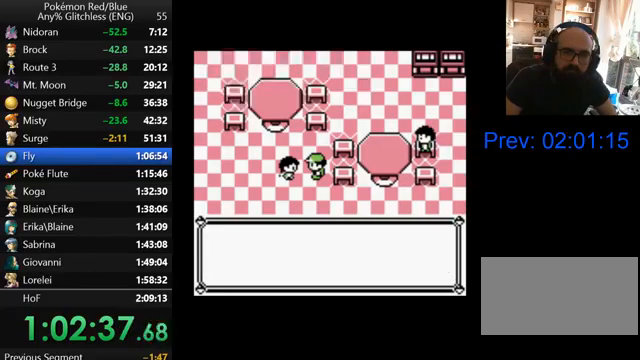
{"buttons": ["B"], "events": [[67, "A", "up"], [167, "A", "down"], [233, "A", "up"], [300, "A", "down"], [400, "A", "up"], [500, "B", "down"]]}
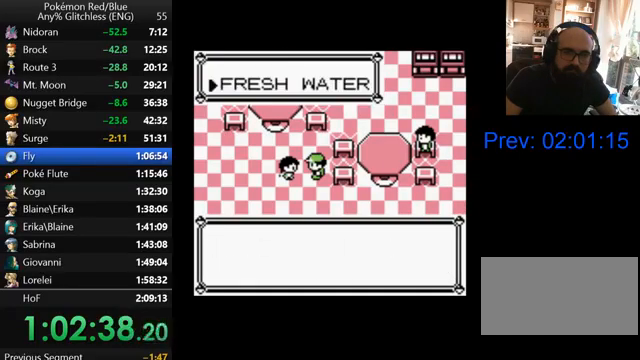
{"buttons": ["B"], "events": [[100, "B", "up"], [167, "B", "down"], [267, "B", "up"], [367, "B", "down"], [433, "B", "up"], [500, "B", "down"]]}
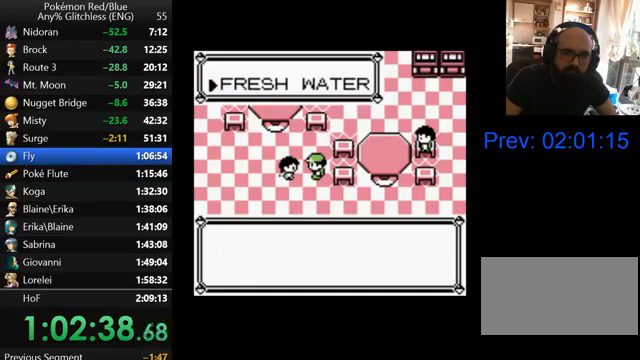
{"buttons": ["B"], "events": [[67, "B", "up"], [167, "B", "down"], [267, "B", "up"], [333, "B", "down"], [400, "B", "up"], [467, "B", "down"]]}
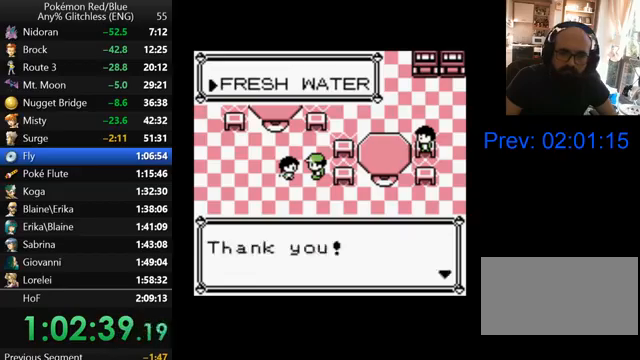
{"buttons": [], "events": [[67, "B", "up"], [133, "B", "down"], [200, "B", "up"], [267, "B", "down"], [367, "B", "up"], [433, "B", "down"], [500, "B", "up"]]}
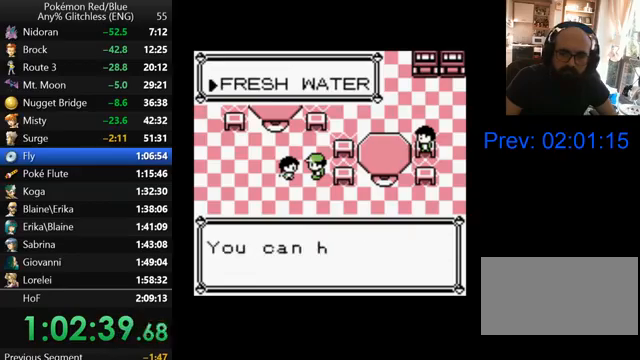
{"buttons": [], "events": [[67, "B", "down"], [167, "B", "up"], [267, "B", "down"], [300, "B", "up"], [400, "B", "down"], [467, "B", "up"]]}
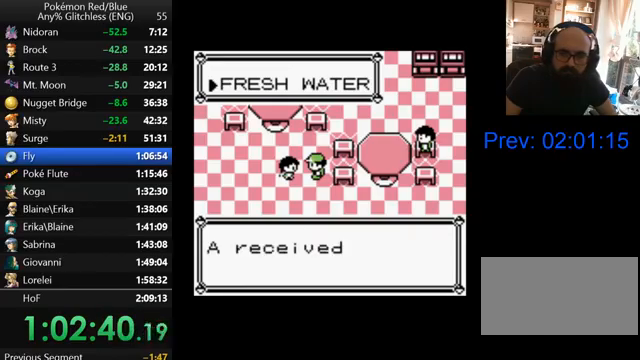
{"buttons": [], "events": [[67, "B", "down"], [167, "B", "up"], [233, "B", "down"], [300, "B", "up"], [400, "B", "down"], [467, "B", "up"]]}
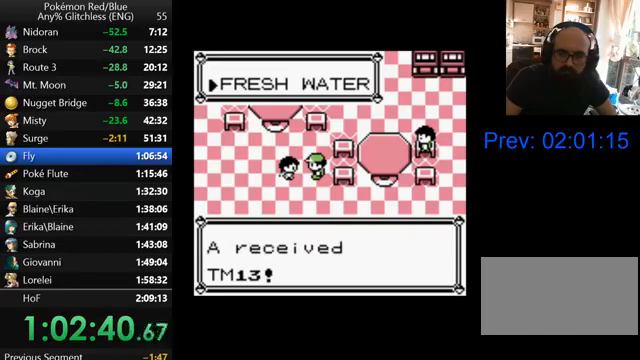
{"buttons": ["DPAD_UP"], "events": [[67, "B", "down"], [167, "B", "up"], [233, "B", "down"], [267, "DPAD_UP", "down"], [300, "B", "up"], [400, "B", "down"], [467, "B", "up"]]}
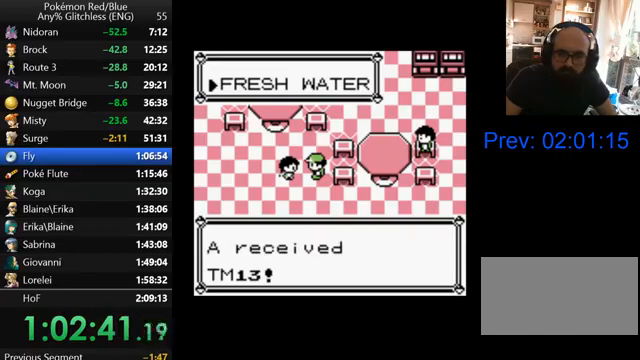
{"buttons": ["DPAD_UP"], "events": [[67, "B", "down"], [167, "B", "up"], [267, "B", "down"], [333, "B", "up"], [400, "B", "down"], [500, "B", "up"]]}
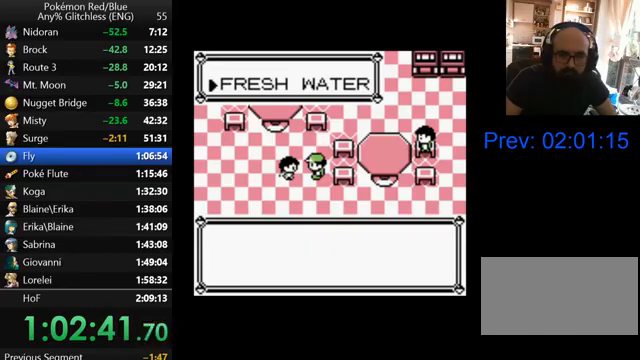
{"buttons": ["DPAD_UP"], "events": [[67, "B", "down"], [167, "B", "up"], [267, "B", "down"], [300, "B", "up"], [400, "B", "down"], [500, "B", "up"]]}
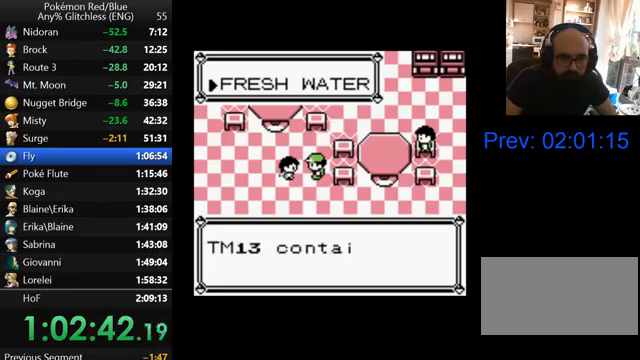
{"buttons": ["DPAD_UP"], "events": [[67, "B", "down"], [167, "B", "up"], [267, "B", "down"], [333, "B", "up"], [400, "B", "down"], [500, "B", "up"]]}
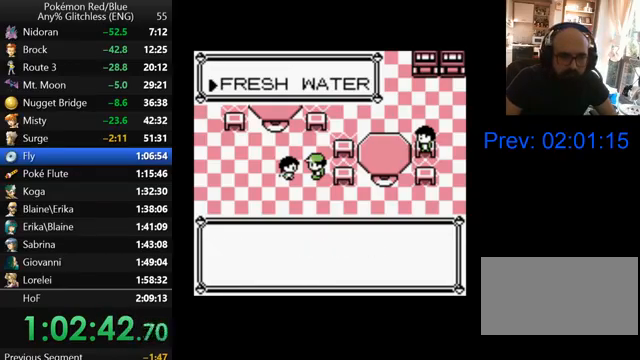
{"buttons": ["DPAD_UP"], "events": [[67, "B", "down"], [167, "B", "up"], [267, "B", "down"], [333, "B", "up"], [400, "B", "down"], [500, "B", "up"]]}
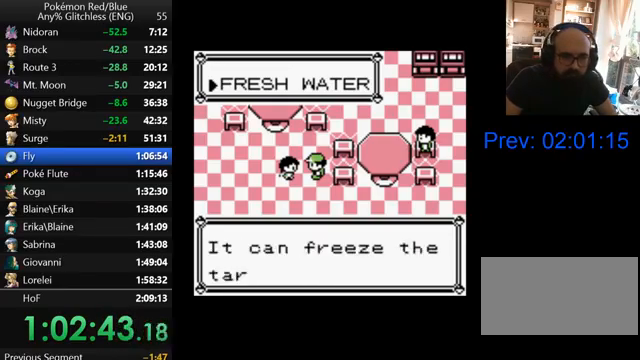
{"buttons": ["B", "DPAD_UP"], "events": [[67, "B", "down"], [167, "B", "up"], [267, "B", "down"], [333, "B", "up"], [467, "B", "down"]]}
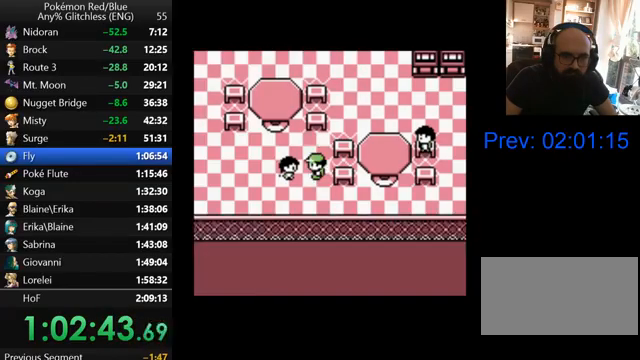
{"buttons": ["DPAD_RIGHT"], "events": [[33, "B", "up"], [267, "DPAD_RIGHT", "down"], [333, "DPAD_UP", "up"]]}
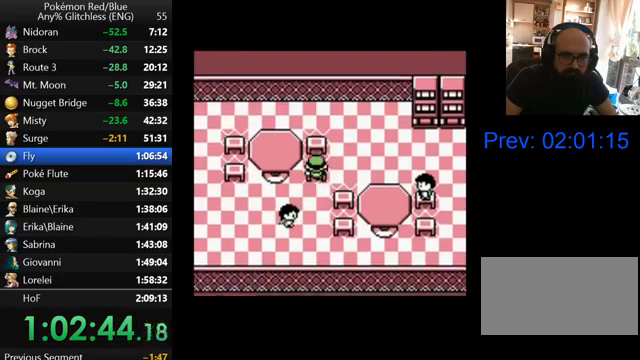
{"buttons": ["DPAD_RIGHT"], "events": []}
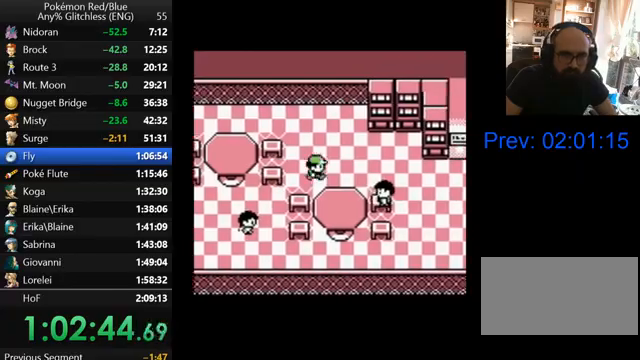
{"buttons": ["DPAD_RIGHT"], "events": []}
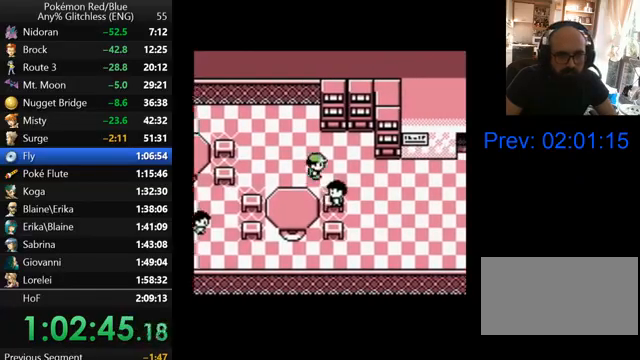
{"buttons": ["DPAD_RIGHT"], "events": []}
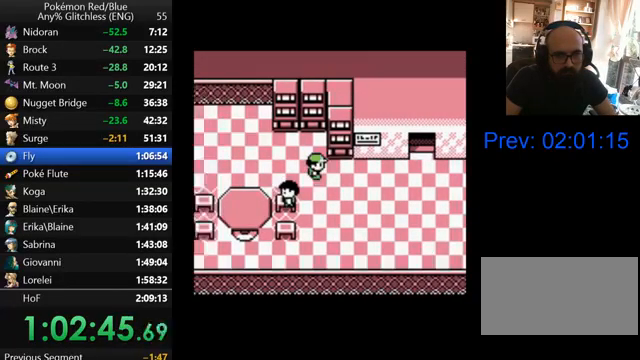
{"buttons": ["DPAD_RIGHT"], "events": []}
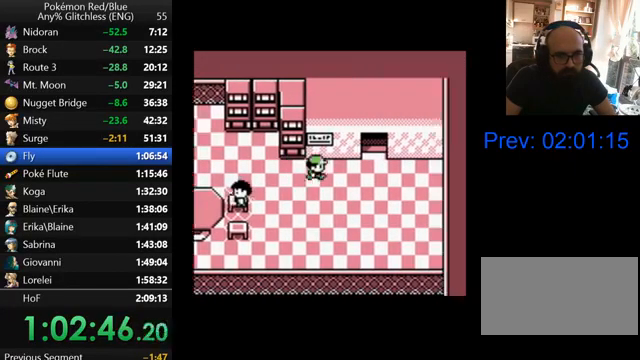
{"buttons": ["DPAD_UP", "DPAD_RIGHT"], "events": [[467, "DPAD_UP", "down"]]}
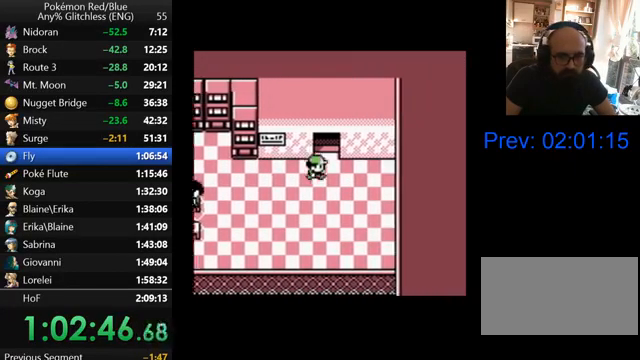
{"buttons": [], "events": [[67, "DPAD_RIGHT", "up"], [500, "DPAD_UP", "up"]]}
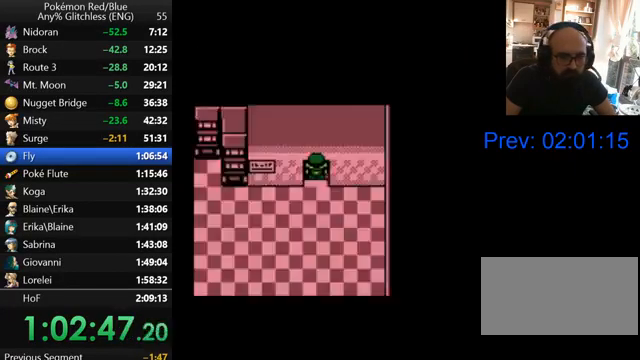
{"buttons": ["DPAD_LEFT"], "events": [[133, "DPAD_LEFT", "down"]]}
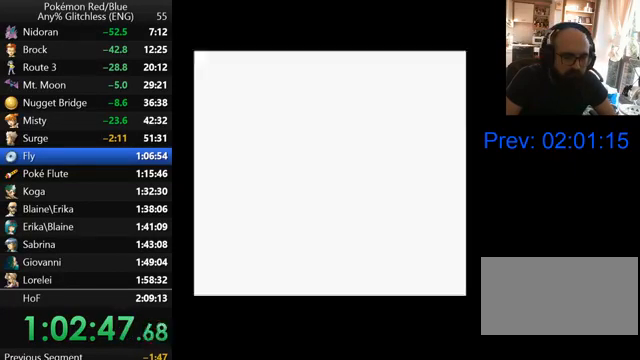
{"buttons": ["DPAD_LEFT"], "events": []}
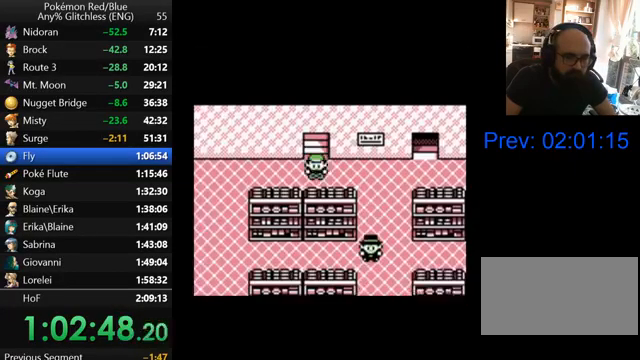
{"buttons": ["DPAD_LEFT"], "events": []}
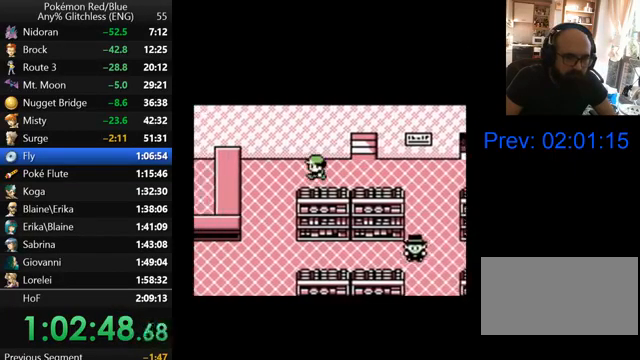
{"buttons": ["DPAD_DOWN", "DPAD_LEFT"], "events": [[467, "DPAD_DOWN", "down"]]}
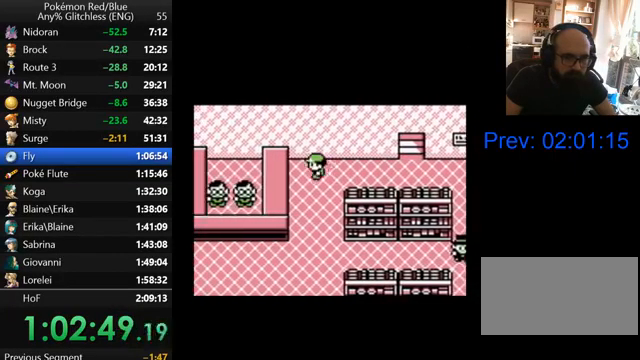
{"buttons": ["DPAD_DOWN"], "events": [[67, "DPAD_LEFT", "up"]]}
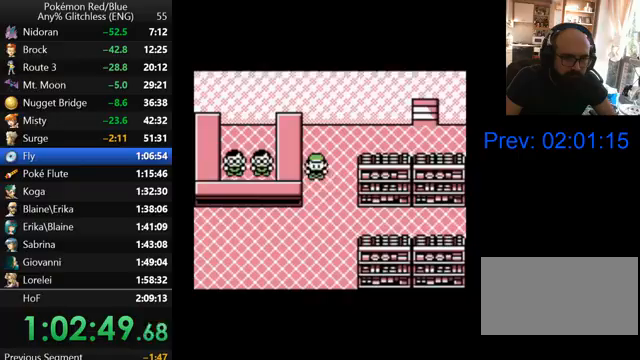
{"buttons": ["DPAD_LEFT"], "events": [[267, "DPAD_DOWN", "up"], [267, "DPAD_LEFT", "down"]]}
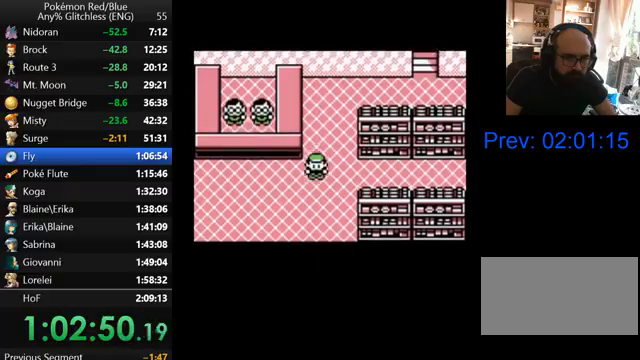
{"buttons": ["DPAD_LEFT"], "events": []}
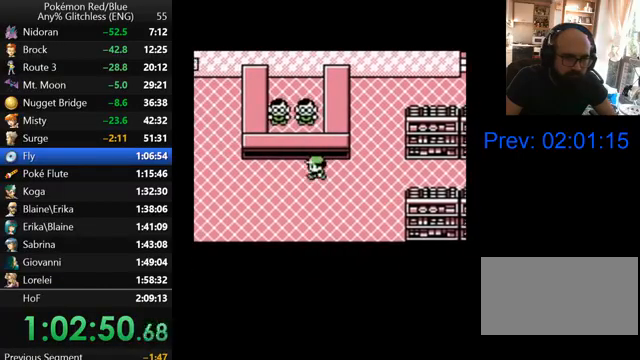
{"buttons": ["A"], "events": [[267, "DPAD_UP", "down"], [333, "DPAD_LEFT", "up"], [467, "A", "down"], [467, "DPAD_UP", "up"]]}
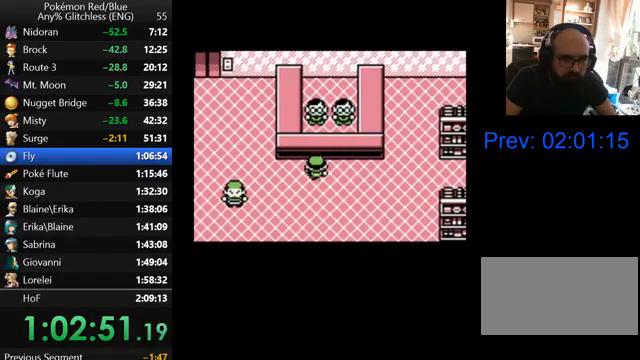
{"buttons": ["A"], "events": [[67, "A", "up"], [133, "A", "down"], [200, "A", "up"], [267, "A", "down"], [367, "A", "up"], [467, "A", "down"]]}